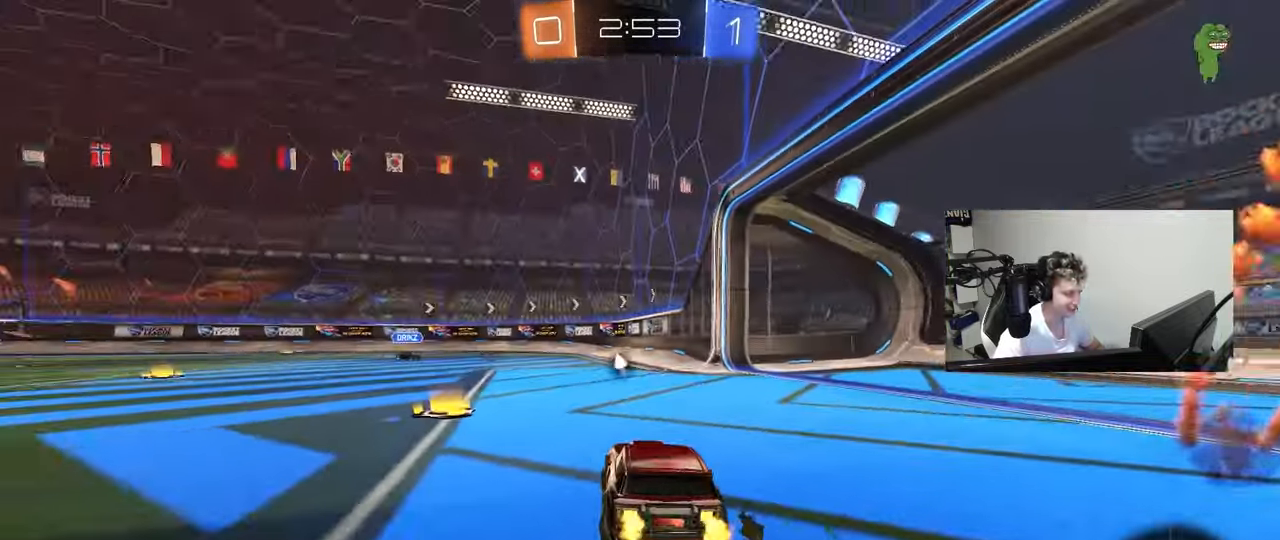
Gameplay with keyboard and mouse; each line is a JSON object with the keys and mouse buttons held at the frame after it. "events" lists presses ("down") and releases ("up") of "1", "2", "3", "4", "5", "a", "alt", "c", "caps_lock", "ctrl", "d", "e", "f", "g", "q", "r", "s", "shift", "space", "t", "tab", "v", "w", "x", "z", "mouse_left", "mouse_wheel" and "mouse_right" between this image and that frame as [ms after this image, input, new state], when the widget could be followed in between. "mouse_left", "mouse_wheel", "mouse_right" = the "left", "wheel", "right" buttons of the "mouse" list. No other keys are recorded. "wheel" means that the mouse wheel is clicked or scrolled. "mouse_move" is the direction in which the mouse moves at that frame (one of eight, or "still"), when it could be read.
{"keys": ["a", "shift", "w"], "mouse": ["left", "right"], "mouse_move": "still", "events": [[283, "a", "up"], [367, "mouse_left", "down"], [367, "mouse_right", "down"], [467, "a", "down"], [467, "shift", "down"]]}
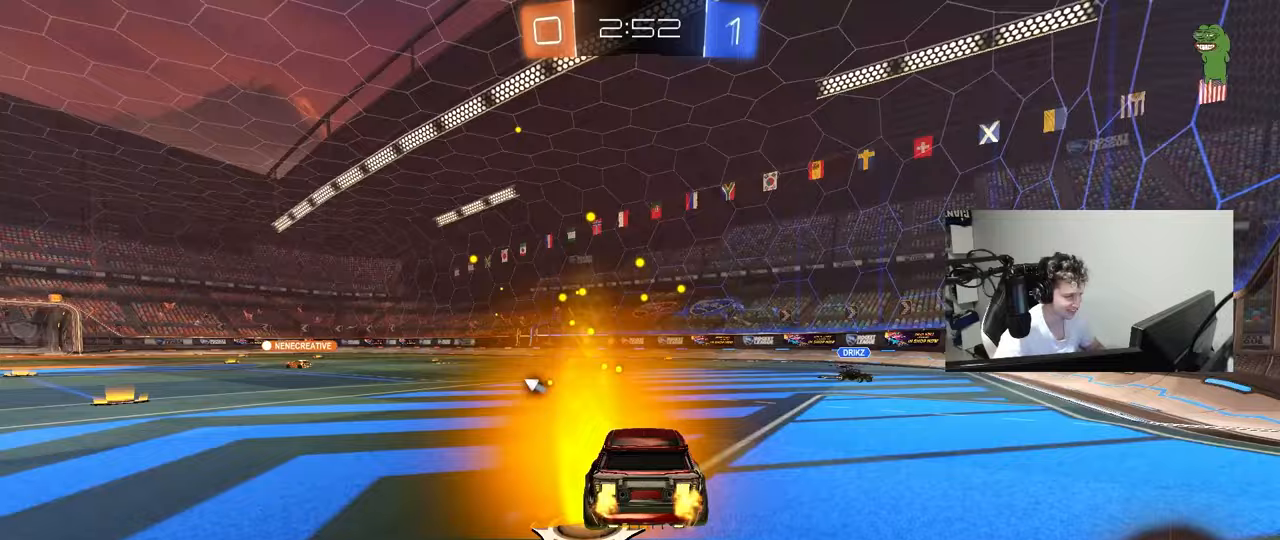
{"keys": ["a", "shift"], "mouse": ["left"], "mouse_move": "still", "events": [[50, "w", "up"], [100, "s", "down"], [150, "mouse_right", "up"], [200, "space", "down"], [383, "space", "up"], [483, "s", "up"]]}
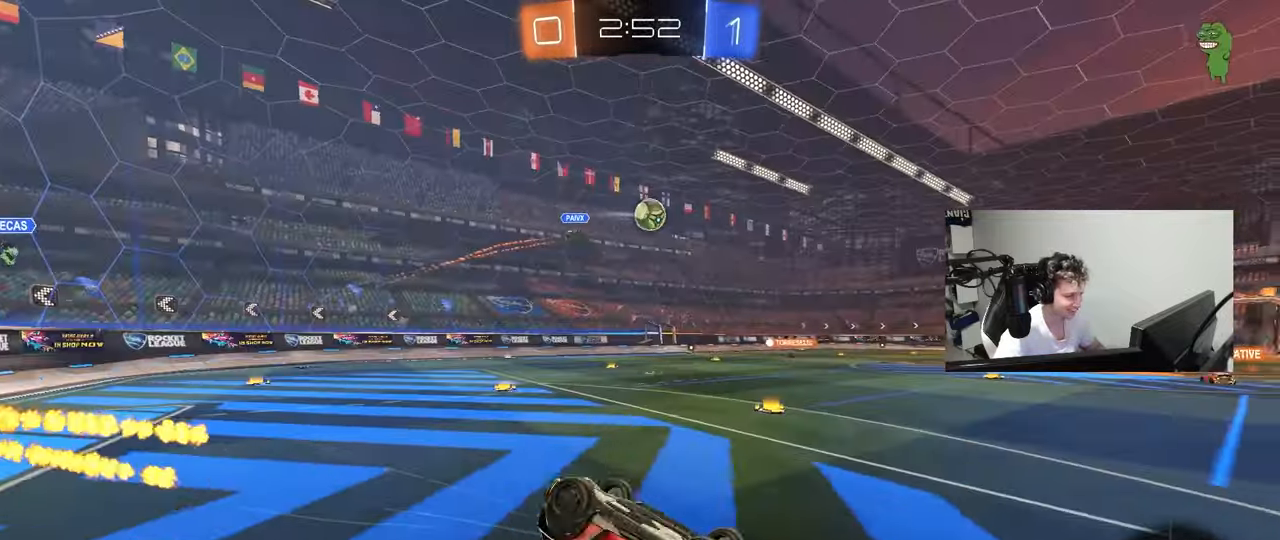
{"keys": [], "mouse": ["left"], "mouse_move": "still", "events": [[117, "s", "down"], [300, "shift", "up"], [300, "space", "down"], [350, "s", "up"], [400, "a", "up"], [450, "space", "up"]]}
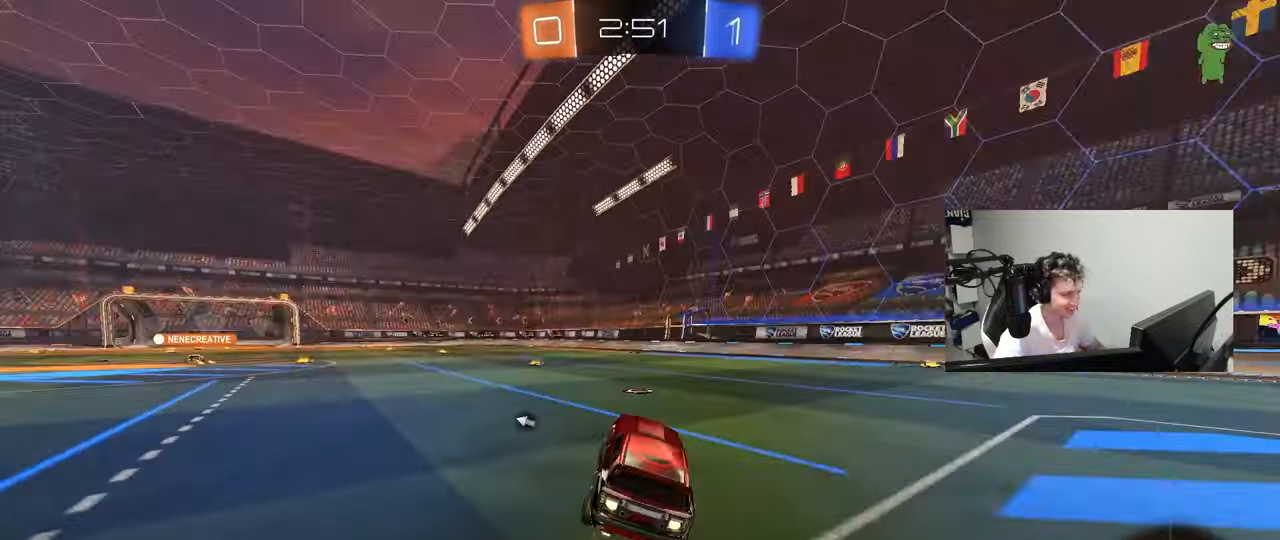
{"keys": ["a", "s", "shift"], "mouse": ["right"], "mouse_move": "still", "events": [[33, "w", "down"], [183, "mouse_left", "up"], [267, "d", "down"], [317, "mouse_right", "down"], [367, "a", "down"], [367, "d", "up"], [367, "shift", "down"], [417, "mouse_right", "up"], [467, "mouse_right", "down"], [500, "s", "down"], [500, "w", "up"]]}
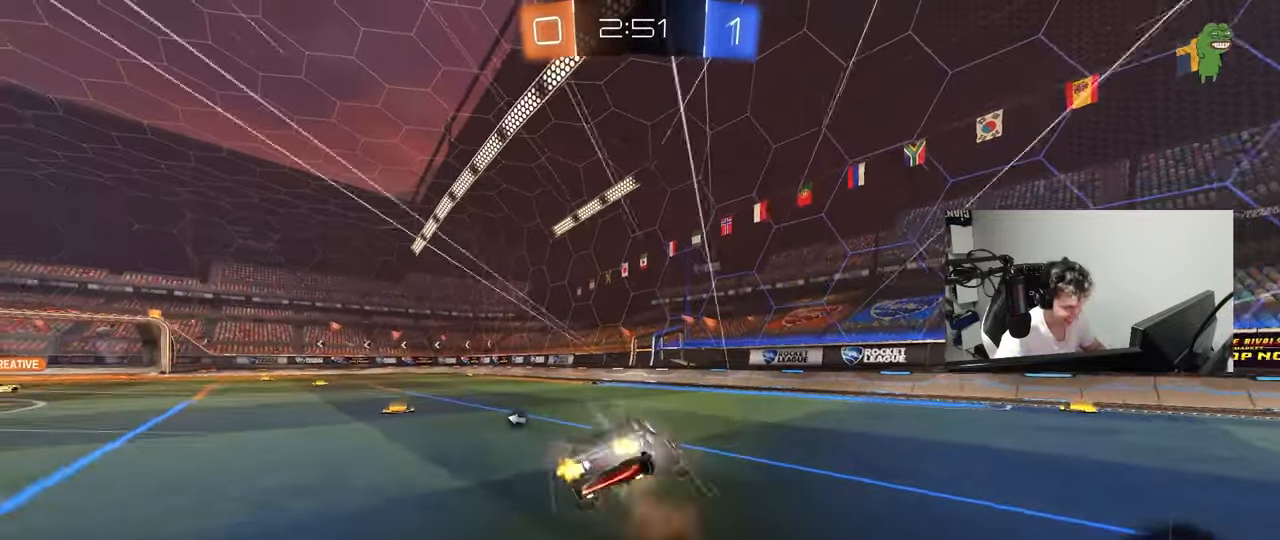
{"keys": ["a", "shift"], "mouse": [], "mouse_move": "still", "events": [[150, "mouse_right", "up"], [150, "space", "down"], [333, "space", "up"], [433, "s", "up"]]}
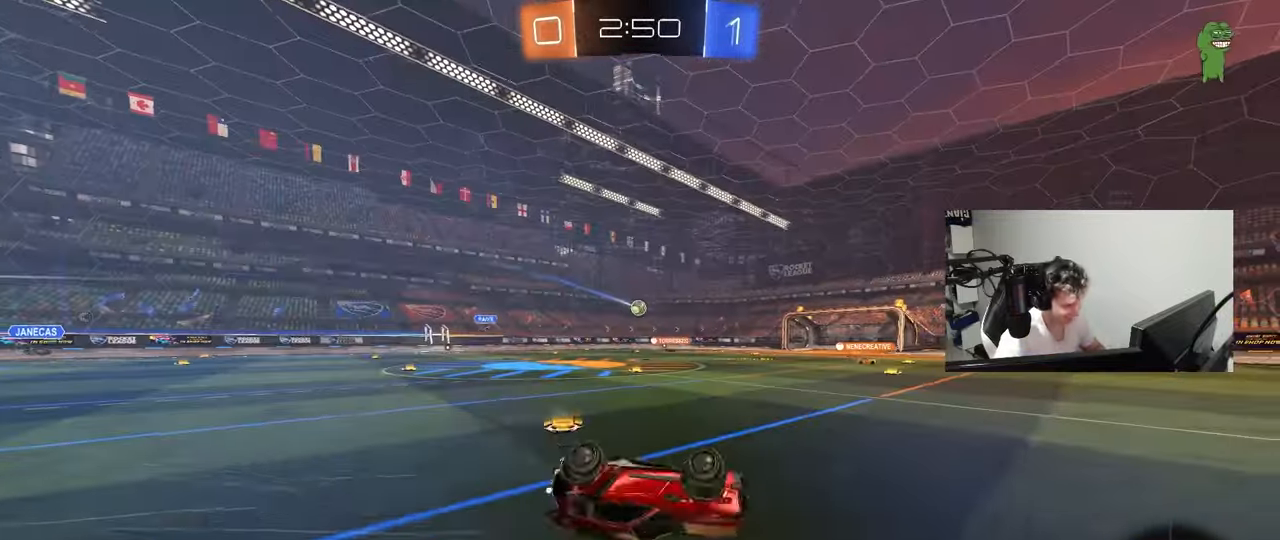
{"keys": [], "mouse": [], "mouse_move": "still", "events": [[67, "s", "down"], [250, "shift", "up"], [350, "a", "up"], [350, "s", "up"]]}
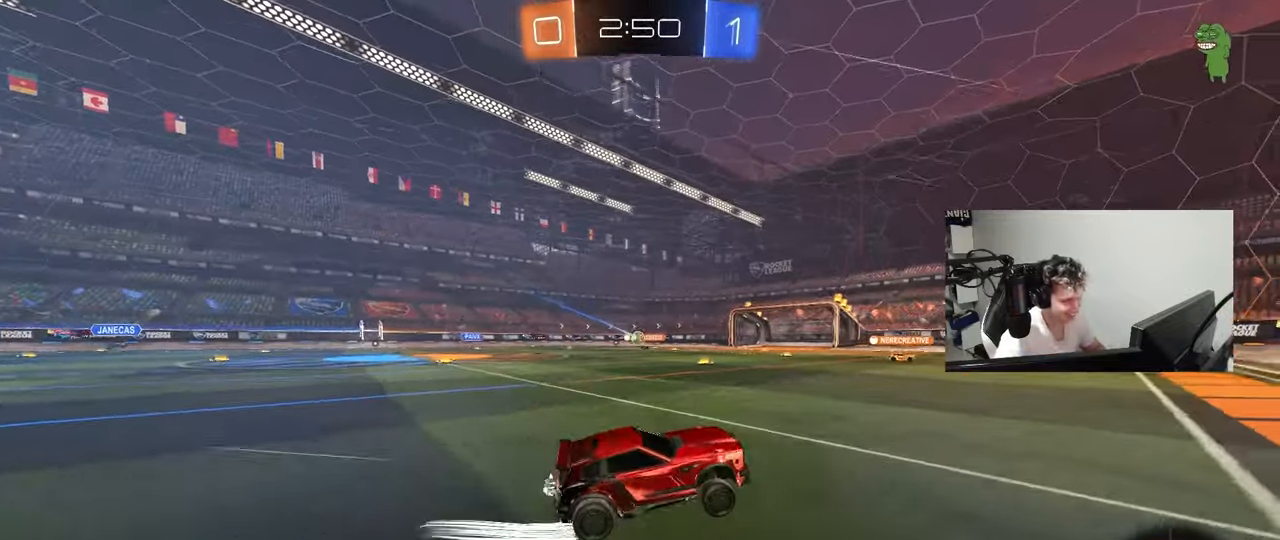
{"keys": ["w"], "mouse": [], "mouse_move": "still", "events": [[83, "w", "down"], [133, "a", "down"], [267, "a", "up"]]}
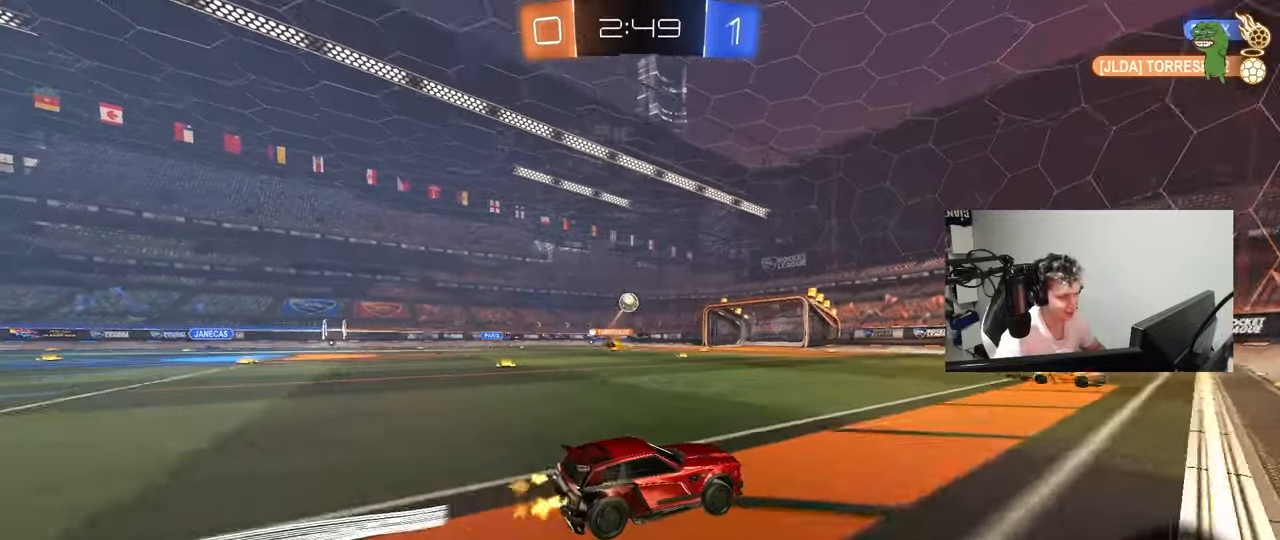
{"keys": ["space", "w"], "mouse": [], "mouse_move": "still", "events": [[50, "a", "down"], [150, "a", "up"], [483, "space", "down"]]}
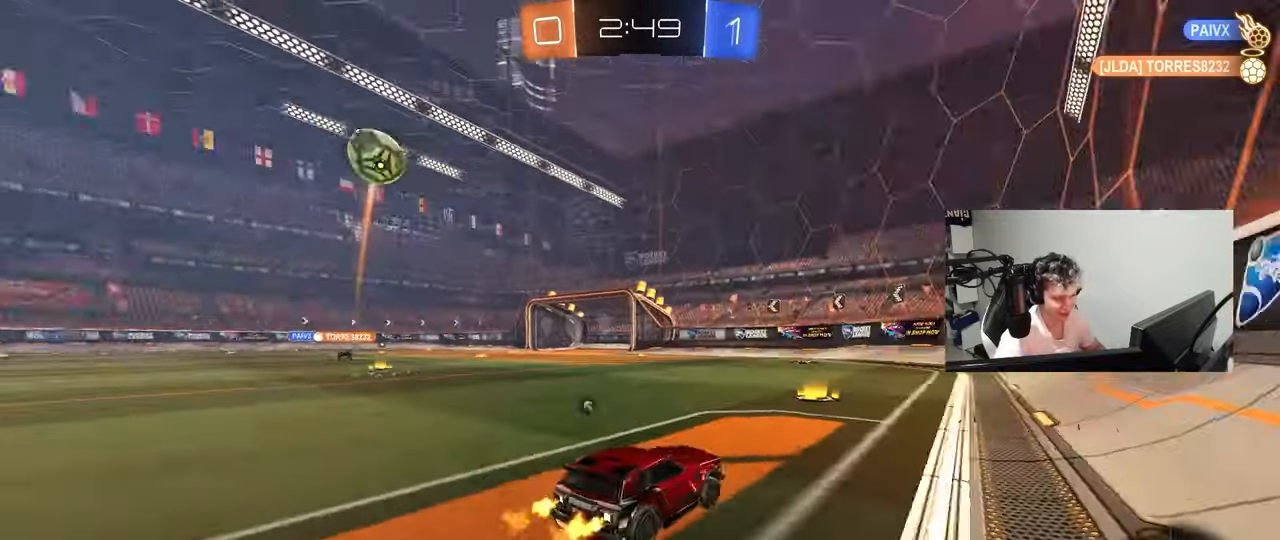
{"keys": ["space", "w"], "mouse": [], "mouse_move": "still", "events": [[167, "space", "up"], [217, "a", "down"], [300, "a", "up"], [400, "space", "down"]]}
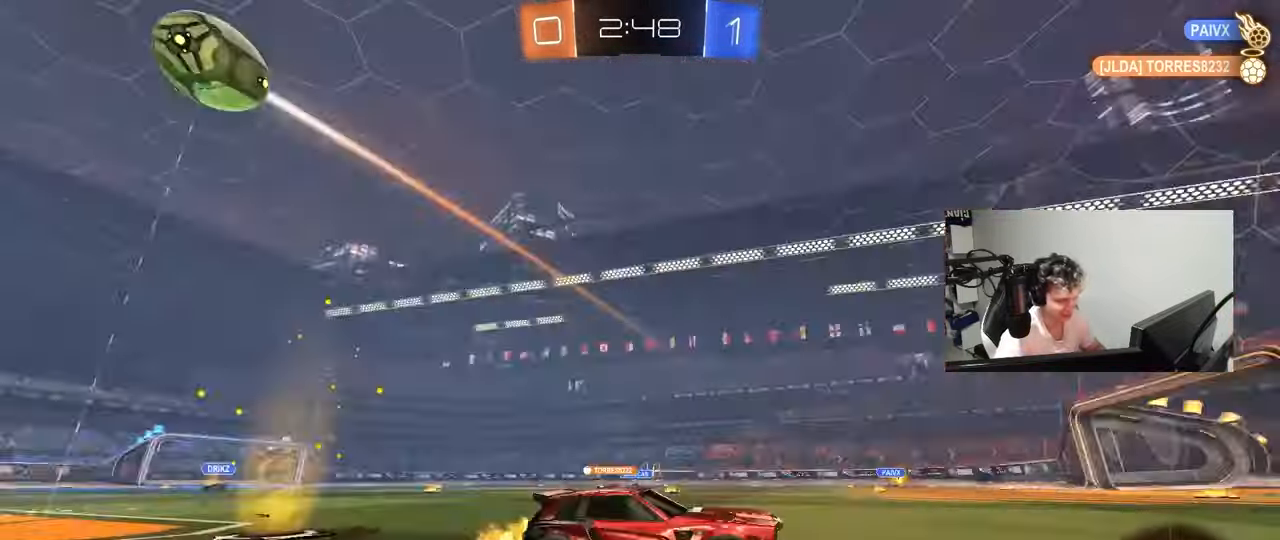
{"keys": ["a", "w"], "mouse": [], "mouse_move": "still", "events": [[83, "space", "up"], [133, "a", "down"], [317, "a", "up"], [467, "a", "down"]]}
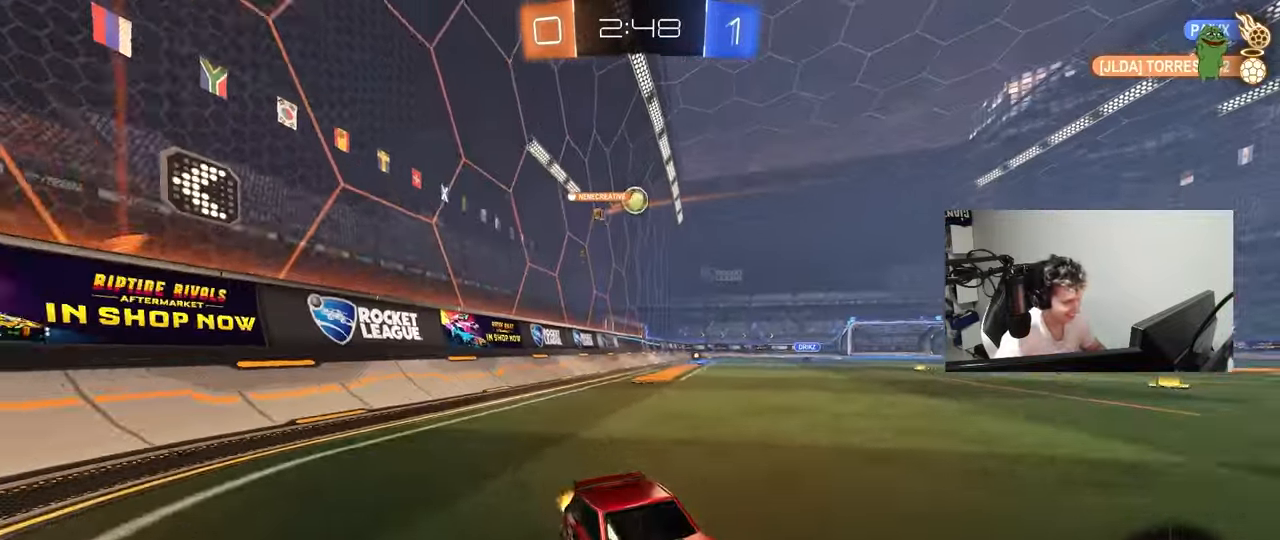
{"keys": ["a", "w"], "mouse": [], "mouse_move": "still", "events": [[100, "a", "up"], [283, "a", "down"], [383, "shift", "down"], [483, "shift", "up"]]}
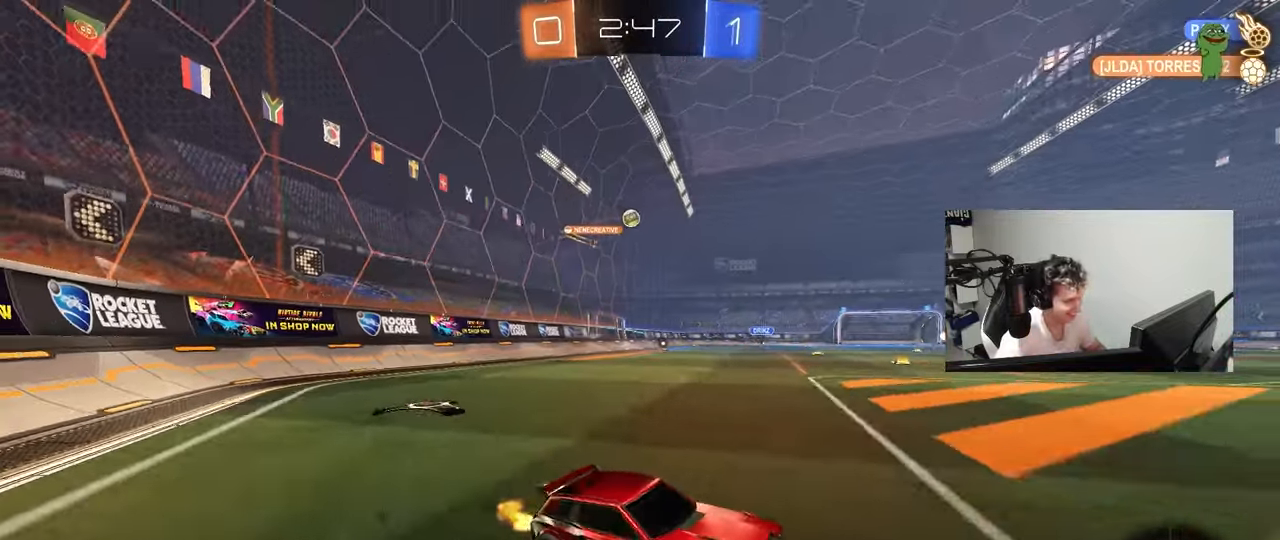
{"keys": ["a", "w"], "mouse": ["left"], "mouse_move": "still", "events": [[167, "shift", "down"], [217, "shift", "up"], [400, "mouse_left", "down"]]}
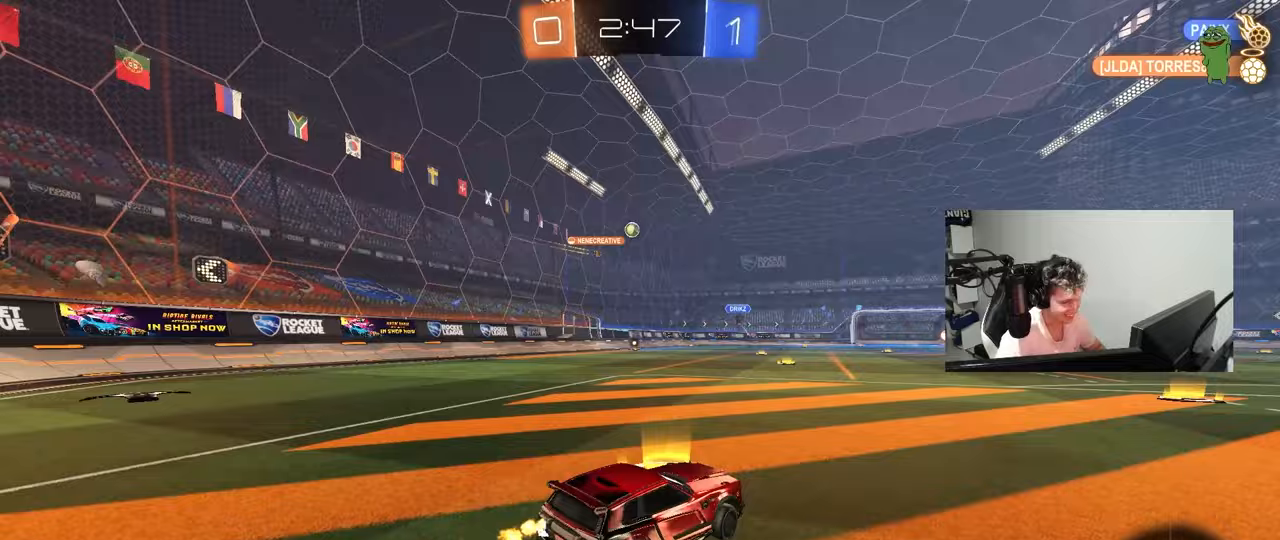
{"keys": ["a", "s", "shift"], "mouse": ["left", "right"], "mouse_move": "still", "events": [[267, "mouse_right", "down"], [317, "a", "up"], [367, "a", "down"], [367, "mouse_right", "up"], [367, "shift", "down"], [417, "mouse_right", "down"], [467, "s", "down"], [467, "w", "up"]]}
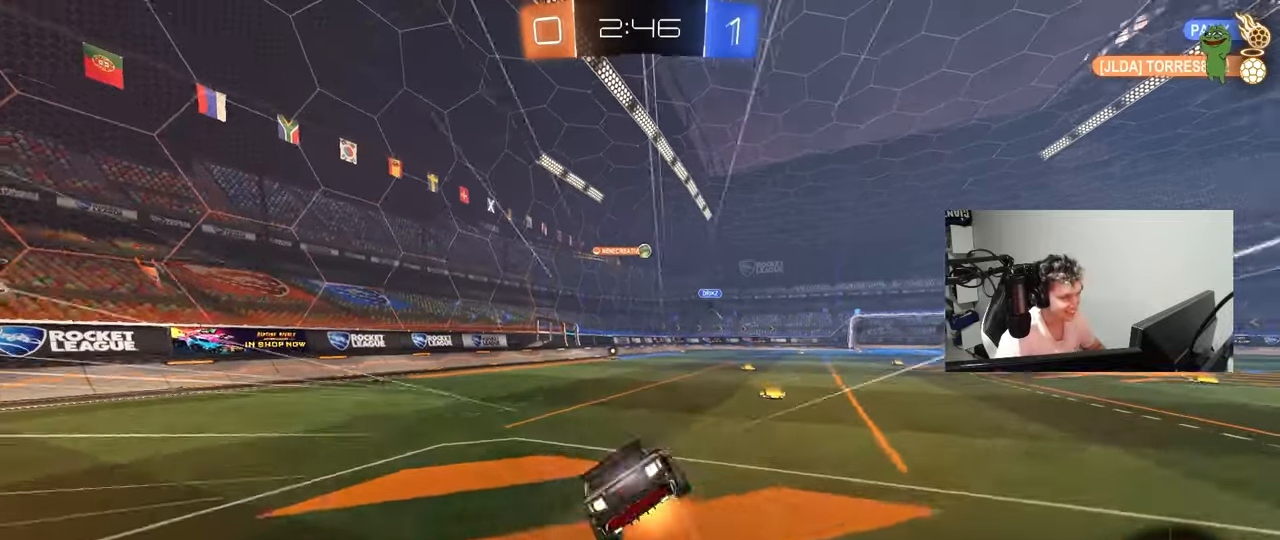
{"keys": ["a", "s", "shift"], "mouse": [], "mouse_move": "still", "events": [[100, "mouse_right", "up"], [200, "mouse_left", "up"], [250, "s", "up"], [333, "s", "down"]]}
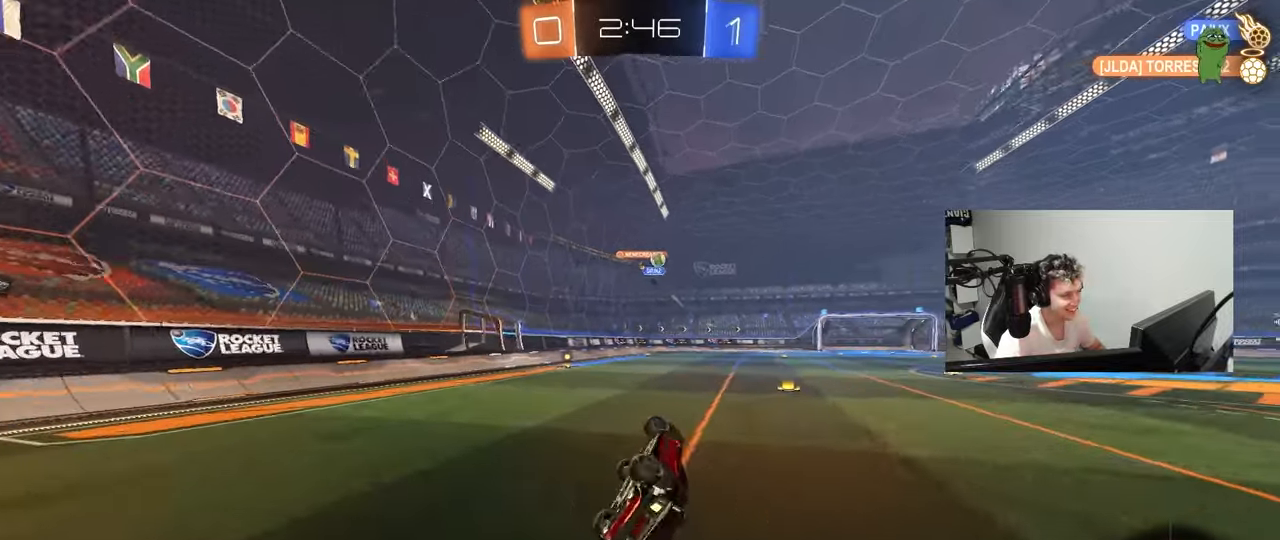
{"keys": ["a", "w"], "mouse": [], "mouse_move": "still", "events": [[117, "s", "up"], [167, "shift", "up"], [217, "a", "up"], [400, "a", "down"], [400, "w", "down"]]}
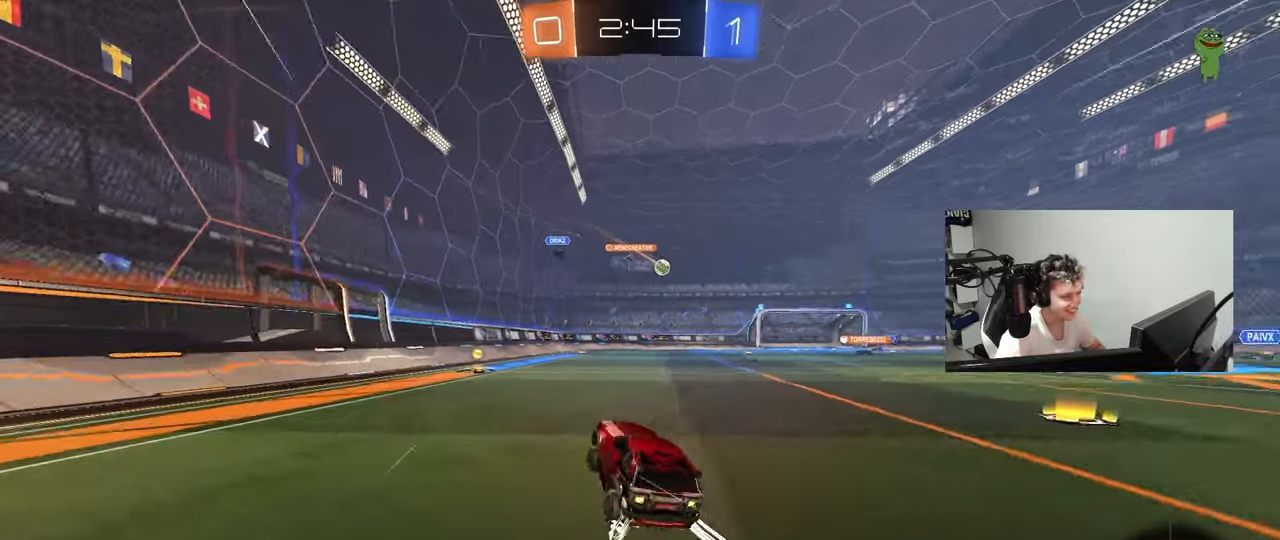
{"keys": ["w"], "mouse": [], "mouse_move": "still", "events": [[183, "a", "up"], [267, "d", "down"], [467, "d", "up"]]}
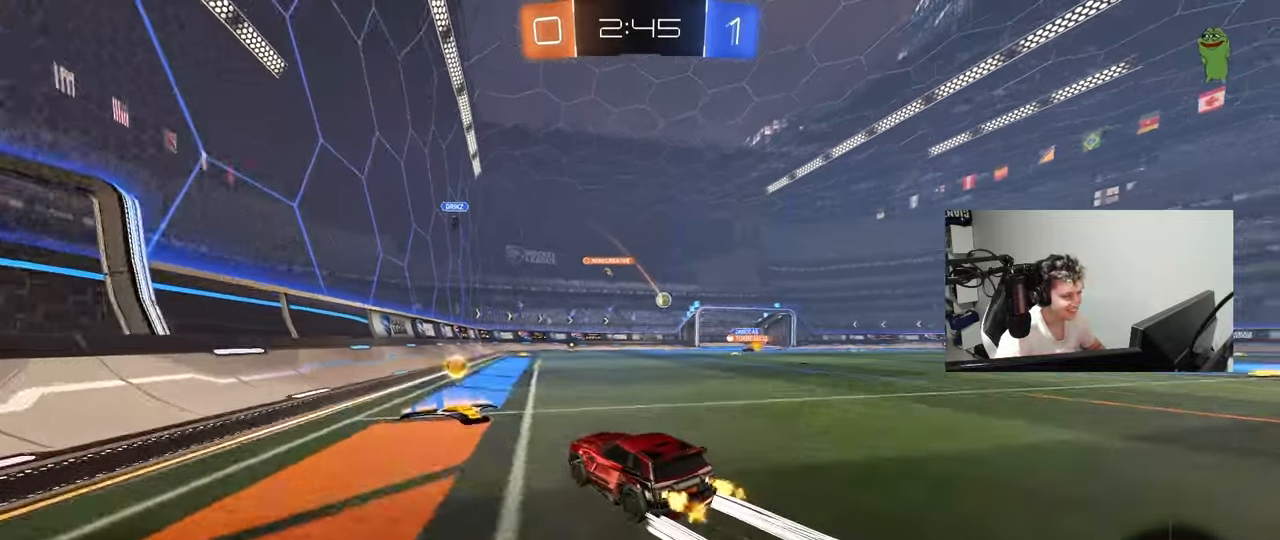
{"keys": ["w"], "mouse": [], "mouse_move": "still", "events": [[150, "w", "up"], [333, "d", "down"], [433, "d", "up"], [483, "w", "down"]]}
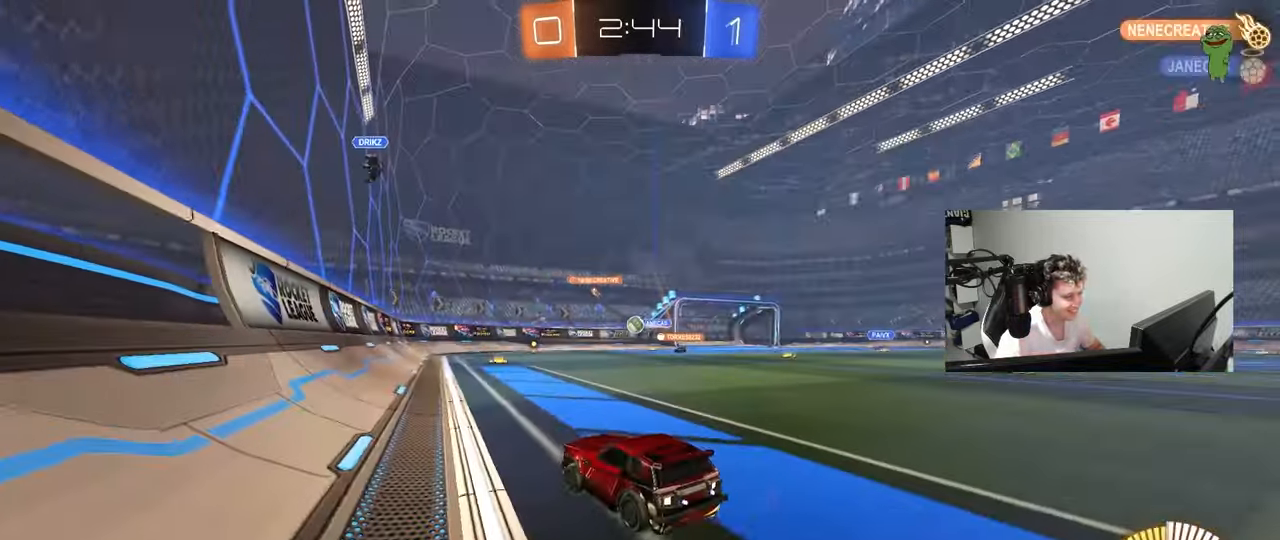
{"keys": ["d", "s"], "mouse": [], "mouse_move": "still", "events": [[117, "a", "down"], [250, "a", "up"], [250, "d", "down"], [350, "w", "up"], [450, "a", "down"], [450, "s", "down"], [500, "a", "up"]]}
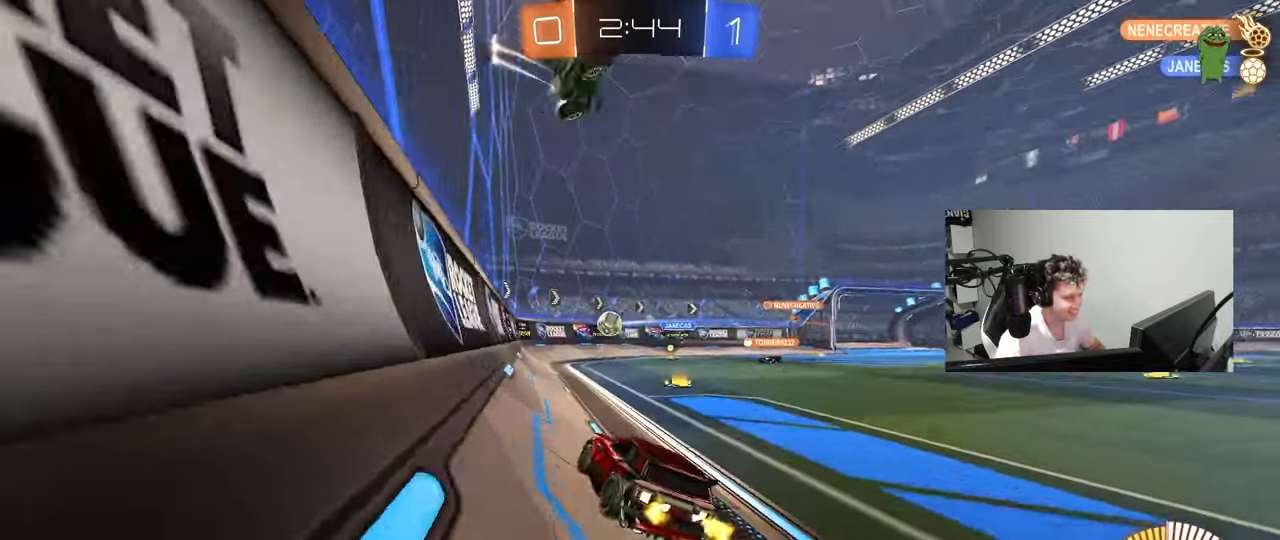
{"keys": [], "mouse": ["left", "right"], "mouse_move": "still", "events": [[33, "s", "up"], [133, "d", "up"], [183, "w", "down"], [267, "d", "down"], [467, "w", "up"], [500, "d", "up"], [500, "mouse_left", "down"], [500, "mouse_right", "down"]]}
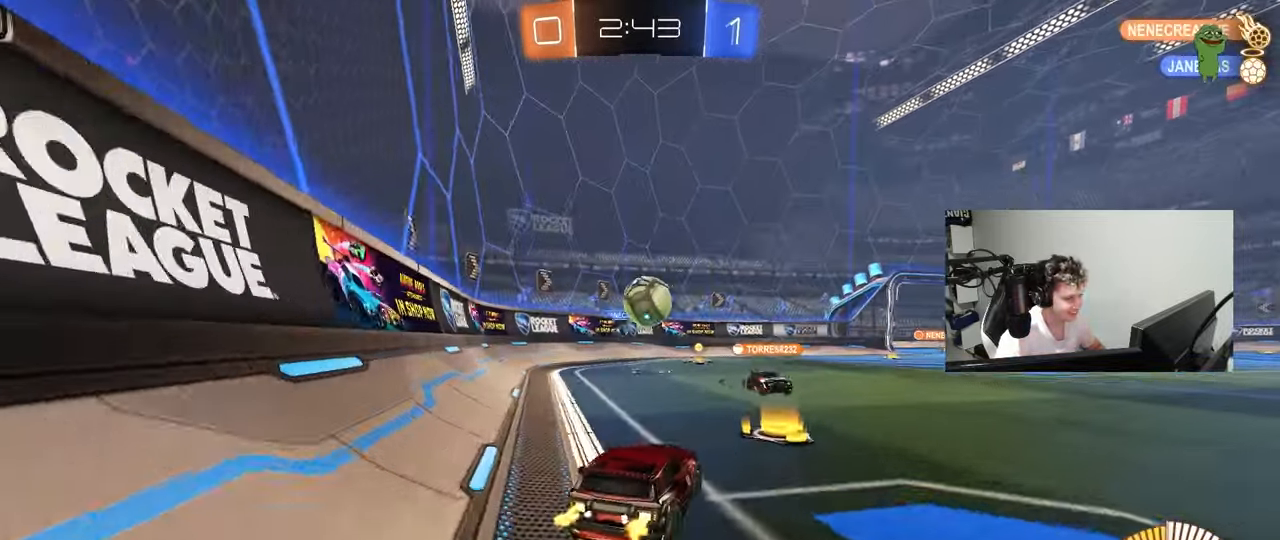
{"keys": ["d", "s", "shift"], "mouse": [], "mouse_move": "down-right", "events": [[50, "a", "down"], [50, "s", "down"], [150, "shift", "down"], [200, "a", "up"], [200, "mouse_left", "up"], [200, "mouse_right", "up"], [200, "s", "up"], [200, "shift", "up"], [283, "d", "down"], [283, "shift", "down"], [283, "w", "down"], [333, "mouse_right", "down"], [433, "mouse_right", "up"], [433, "s", "down"], [433, "w", "up"]]}
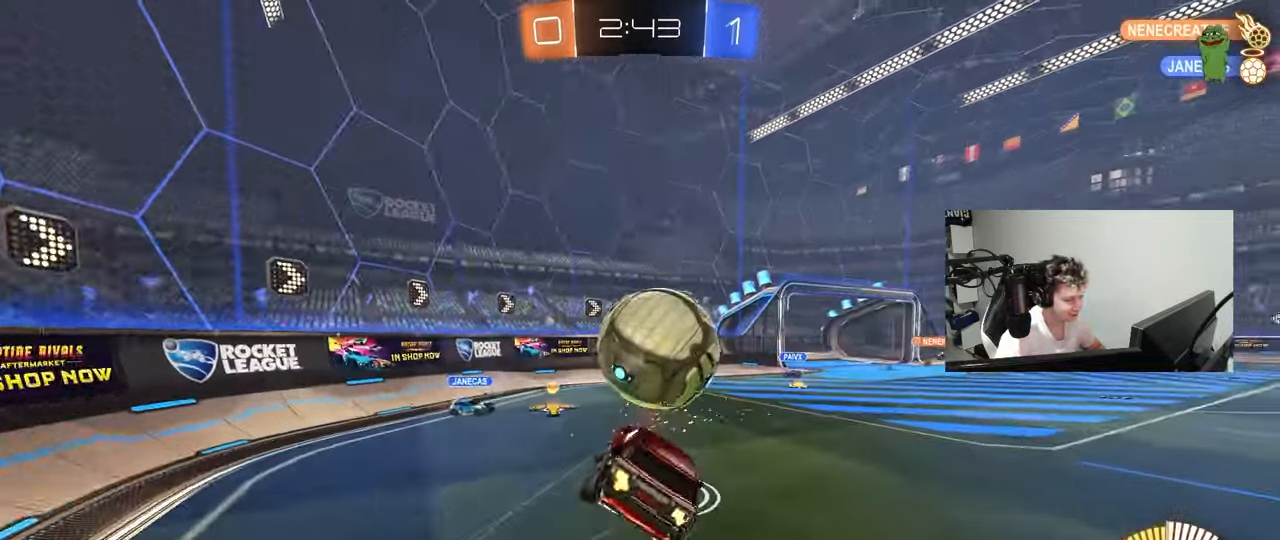
{"keys": ["d", "s", "shift"], "mouse": [], "mouse_move": "still", "events": [[167, "a", "down"], [217, "shift", "up"], [267, "d", "up"], [300, "d", "down"], [350, "shift", "down"], [400, "a", "up"]]}
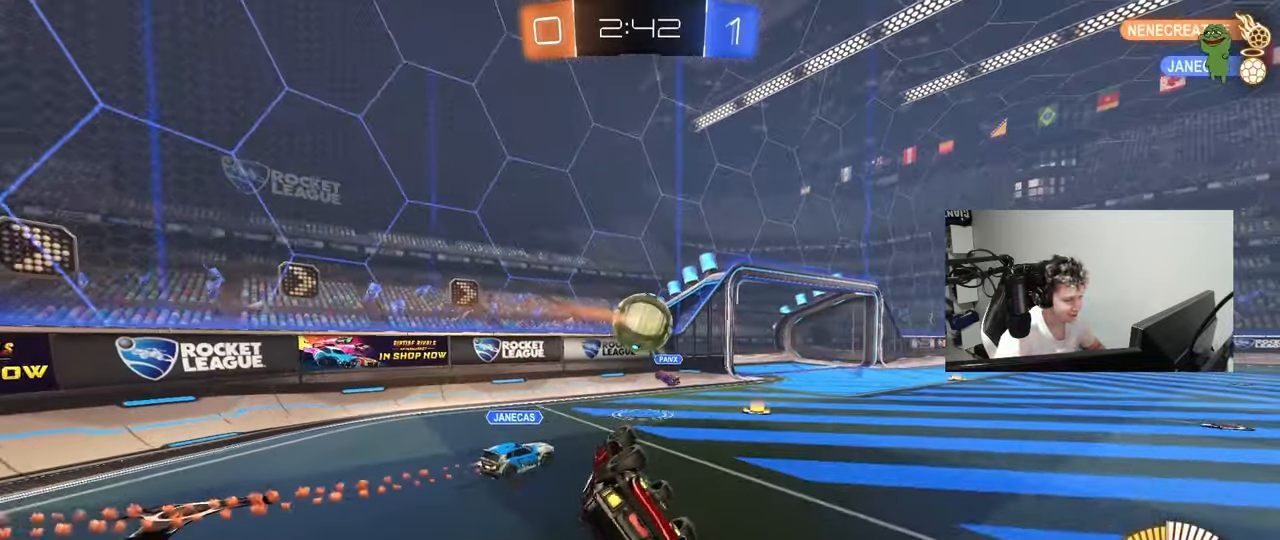
{"keys": [], "mouse": ["left"], "mouse_move": "still", "events": [[317, "shift", "up"], [367, "s", "up"], [417, "d", "up"], [467, "mouse_left", "down"]]}
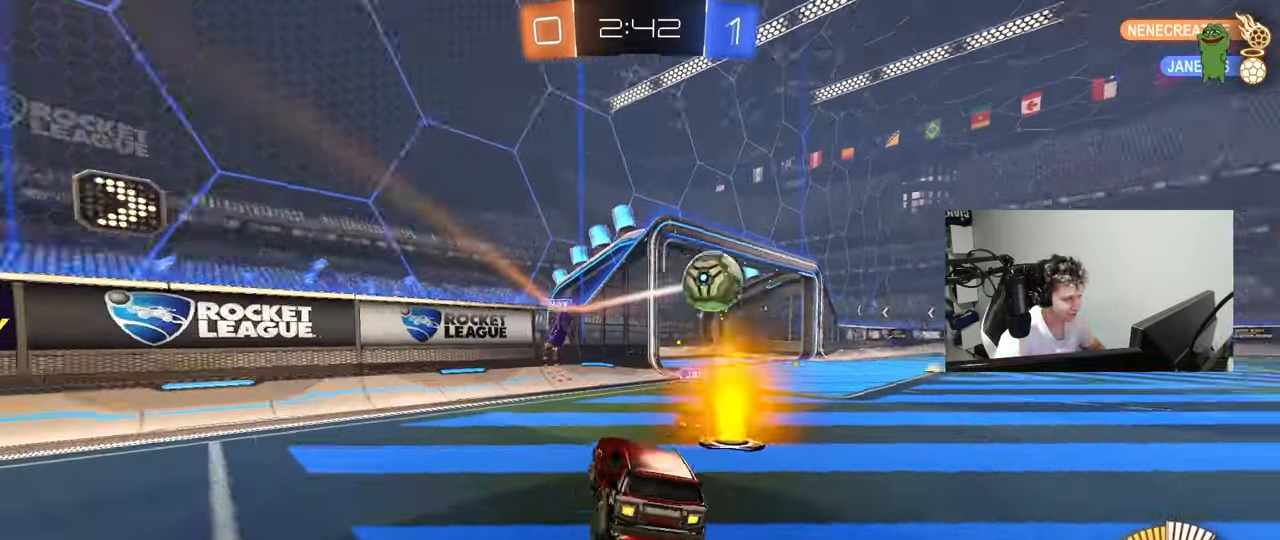
{"keys": ["d", "w"], "mouse": [], "mouse_move": "still", "events": [[50, "d", "down"], [50, "w", "down"], [283, "mouse_left", "up"], [333, "shift", "down"], [433, "shift", "up"]]}
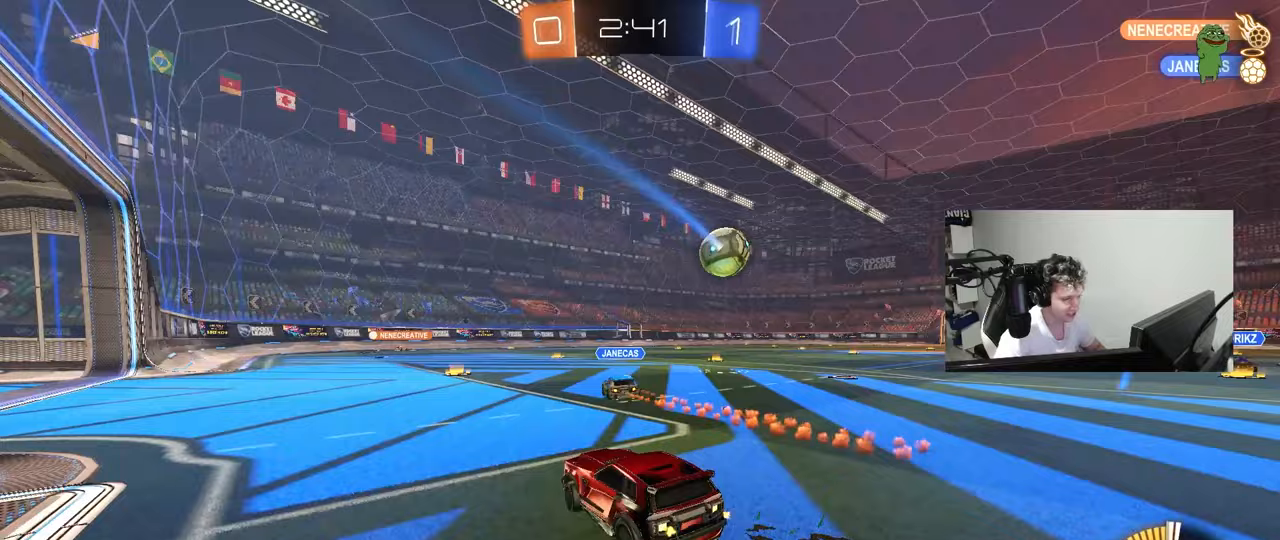
{"keys": ["d", "w"], "mouse": [], "mouse_move": "still", "events": []}
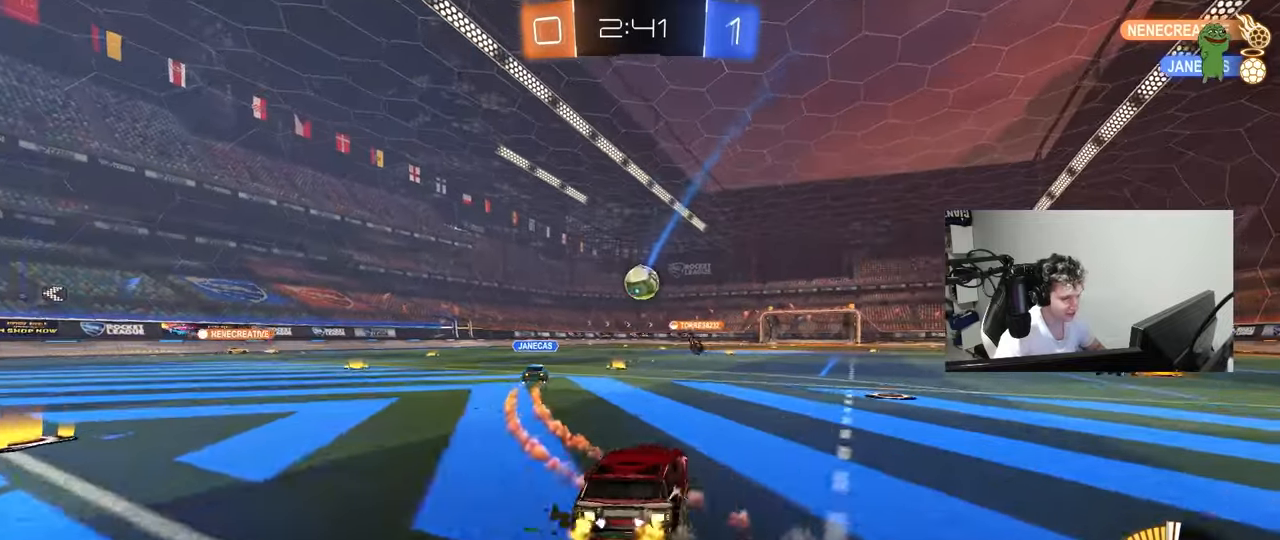
{"keys": ["a", "s", "shift"], "mouse": ["left", "right"], "mouse_move": "still", "events": [[33, "d", "up"], [83, "a", "down"], [83, "mouse_left", "down"], [133, "a", "up"], [183, "d", "down"], [233, "mouse_right", "down"], [317, "a", "down"], [317, "d", "up"], [317, "mouse_right", "up"], [317, "shift", "down"], [417, "mouse_right", "down"], [467, "s", "down"], [467, "w", "up"]]}
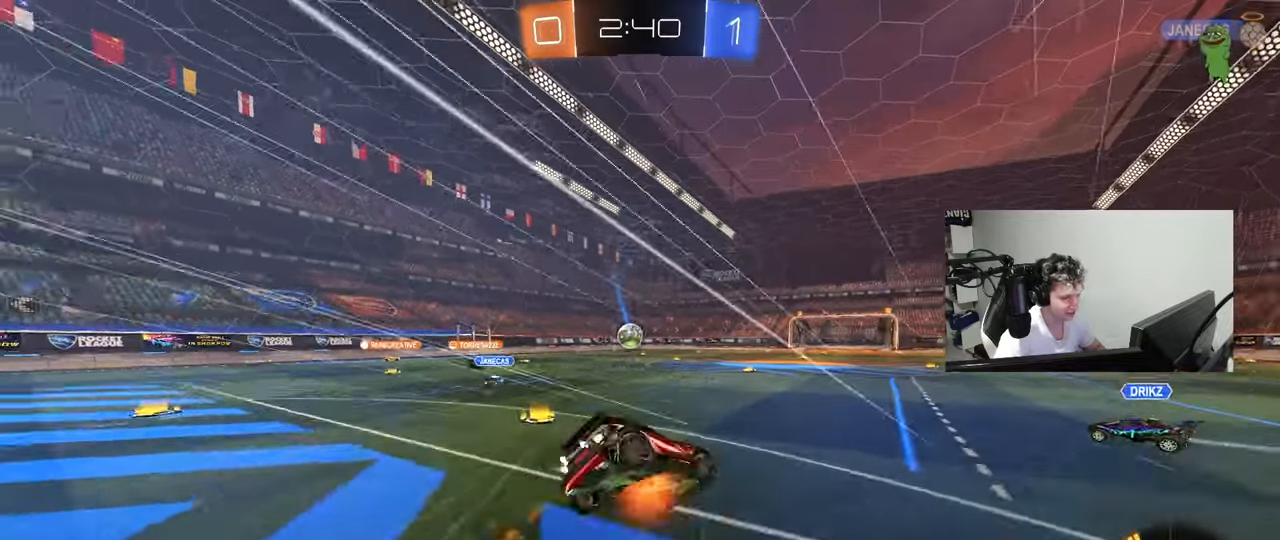
{"keys": ["a", "s", "shift"], "mouse": [], "mouse_move": "up", "events": [[50, "mouse_left", "up"], [50, "space", "down"], [100, "mouse_right", "up"], [300, "space", "up"], [383, "s", "up"], [483, "s", "down"]]}
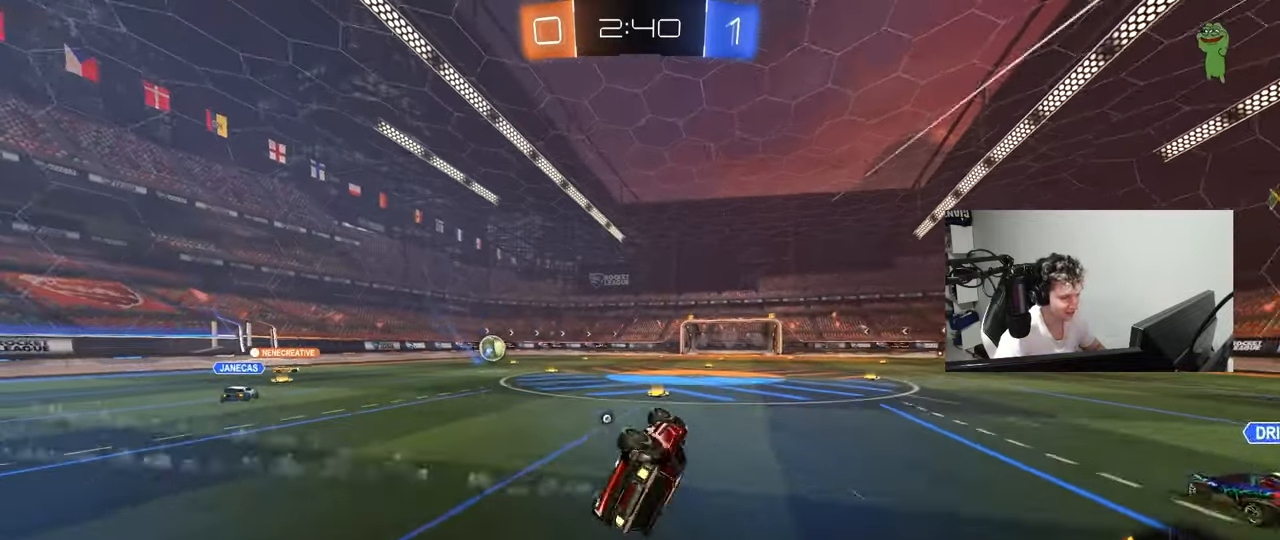
{"keys": ["d", "w"], "mouse": [], "mouse_move": "up", "events": [[167, "shift", "up"], [167, "space", "down"], [250, "a", "up"], [250, "s", "up"], [300, "space", "up"], [400, "w", "down"], [500, "d", "down"]]}
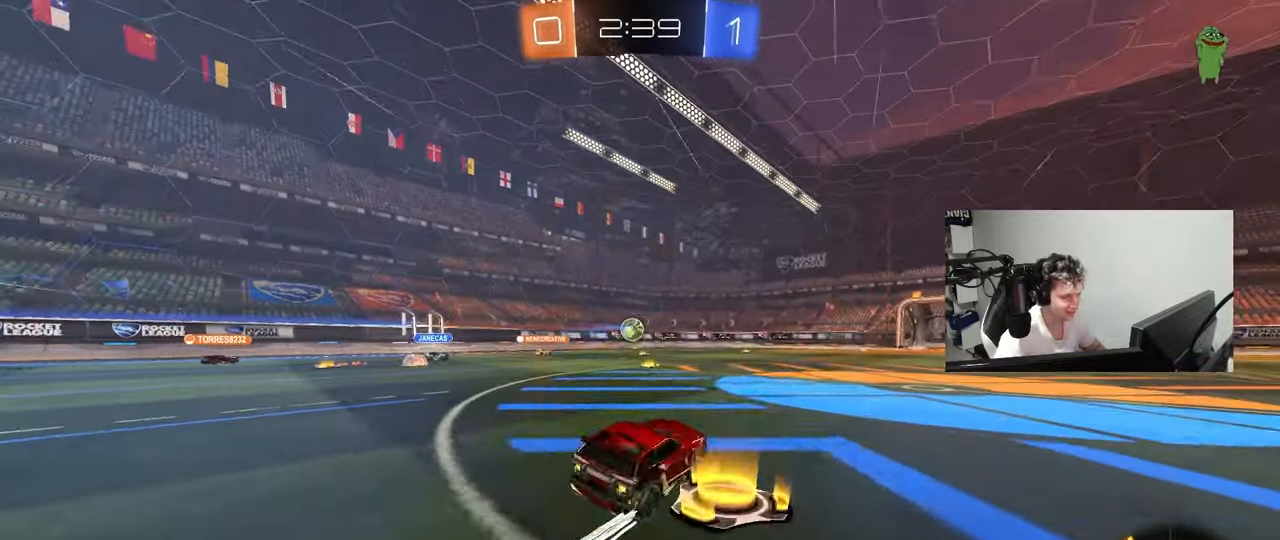
{"keys": ["d", "w"], "mouse": [], "mouse_move": "still", "events": [[133, "d", "up"], [467, "d", "down"]]}
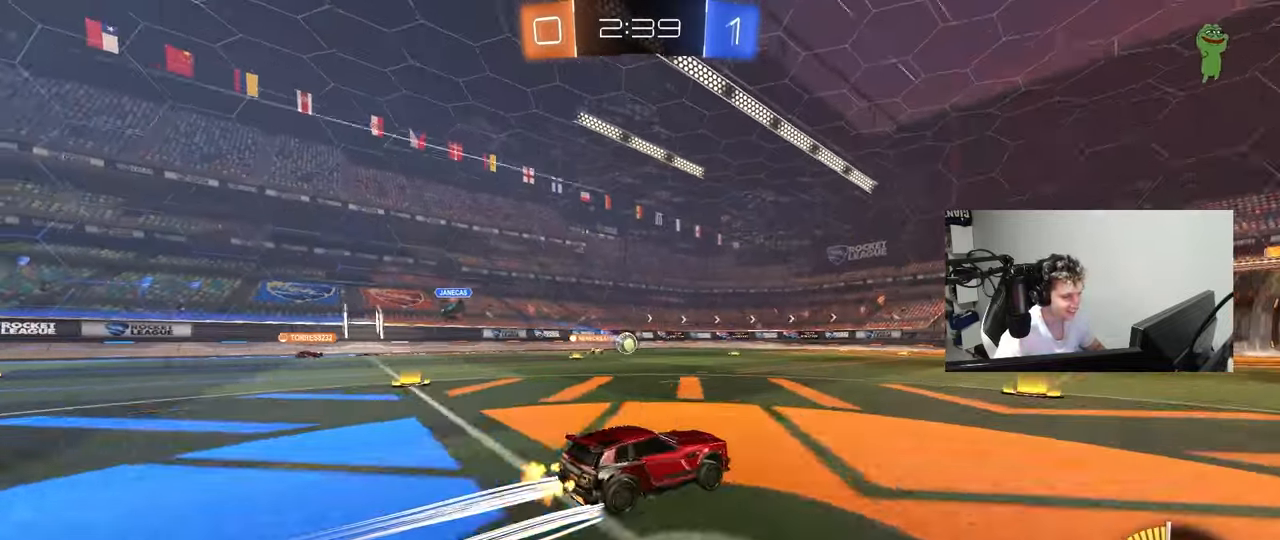
{"keys": ["w"], "mouse": [], "mouse_move": "still", "events": [[50, "d", "up"], [333, "d", "down"], [383, "d", "up"]]}
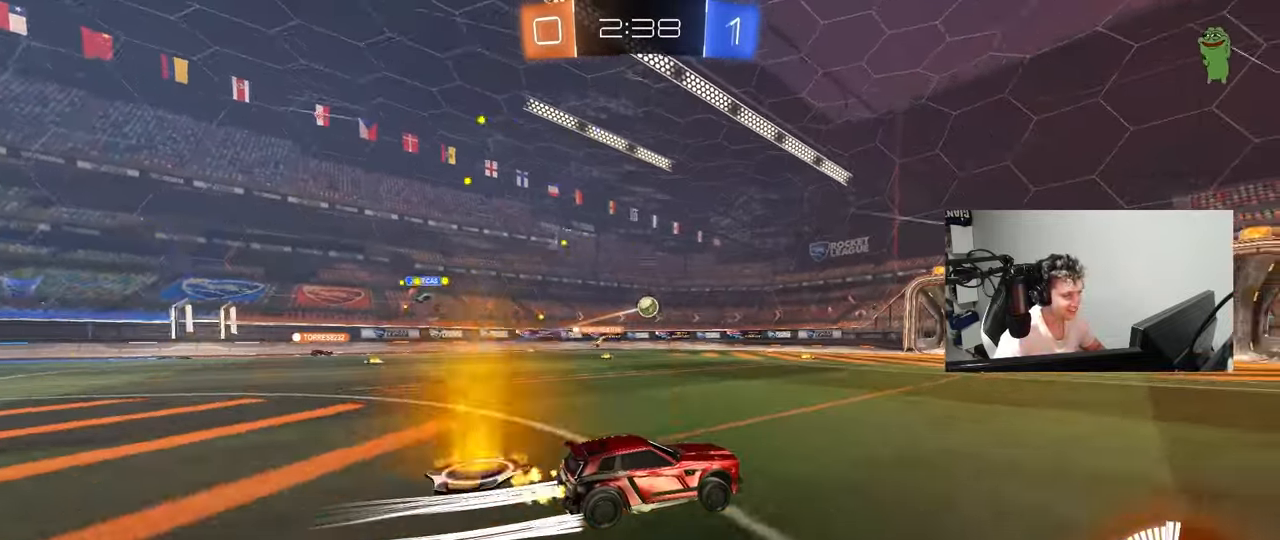
{"keys": ["a", "s"], "mouse": [], "mouse_move": "still", "events": [[117, "a", "down"], [117, "shift", "down"], [400, "shift", "up"], [400, "w", "up"], [450, "s", "down"]]}
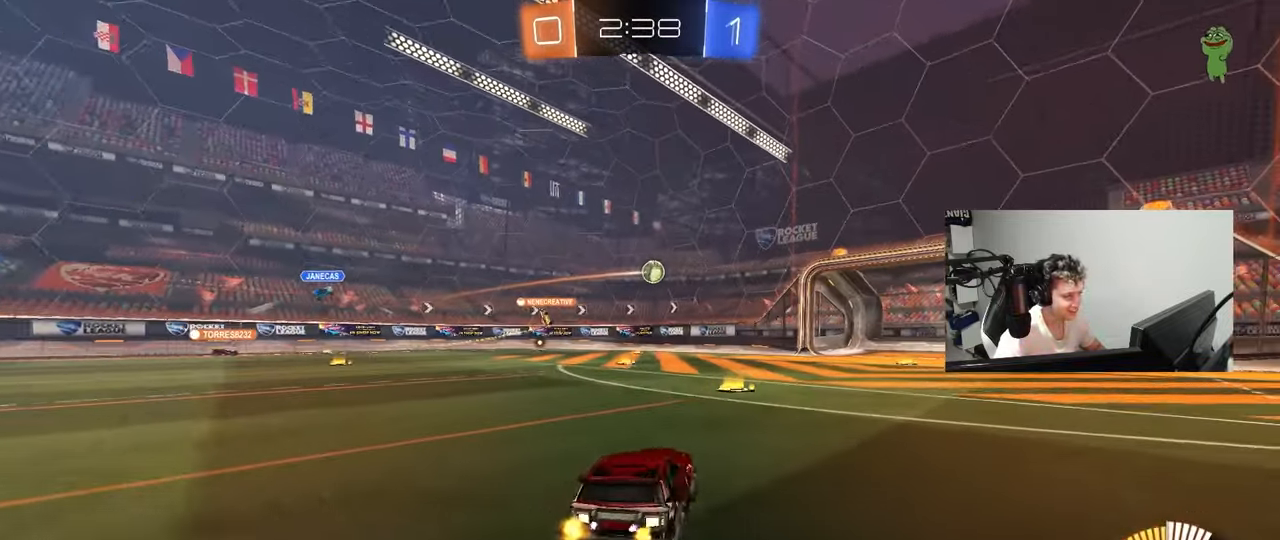
{"keys": ["d", "w"], "mouse": [], "mouse_move": "still", "events": [[133, "a", "up"], [133, "s", "up"], [283, "w", "down"], [417, "d", "down"]]}